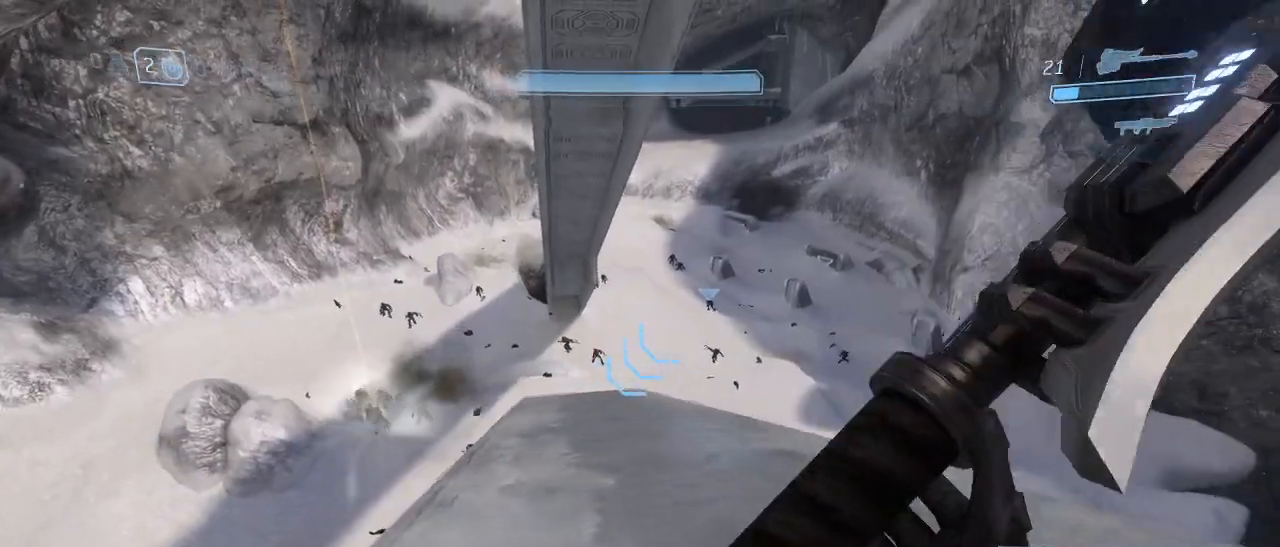
Gameplay with keyboard and mouse; each line is a JSON object with the keys and mouse buttons held at the frame after it. "events" lists presses ("down") and releases ("up") of "1", "2", "3", "4", "5", "a", "alt", "c", "d", "e", "f", "g", "q", "r", "s", "shift", "space", "t", "tab", "v", "w", "x", "z", "mouse_left" and "mouse_right" between this image and that frame as [ms after this image, input, new state], when the widget could be followed in between. "mouse_left", "mouse_right" = the "left", "right" buttons of the "mouse" list. No other keys are recorded. Not read: mouse_move other_keys.
{"keys": ["s"], "mouse": [], "events": [[284, "space", "down"], [334, "mouse_left", "down"], [384, "space", "up"], [434, "mouse_left", "up"]]}
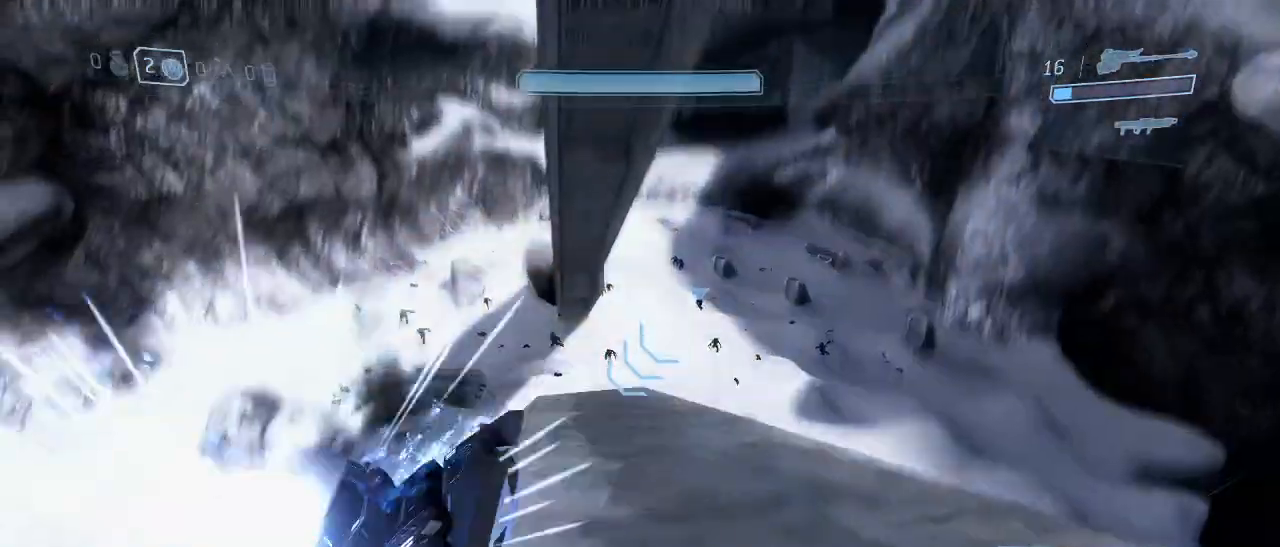
{"keys": ["w"], "mouse": [], "events": [[117, "d", "down"], [117, "s", "up"], [250, "w", "down"], [484, "d", "up"]]}
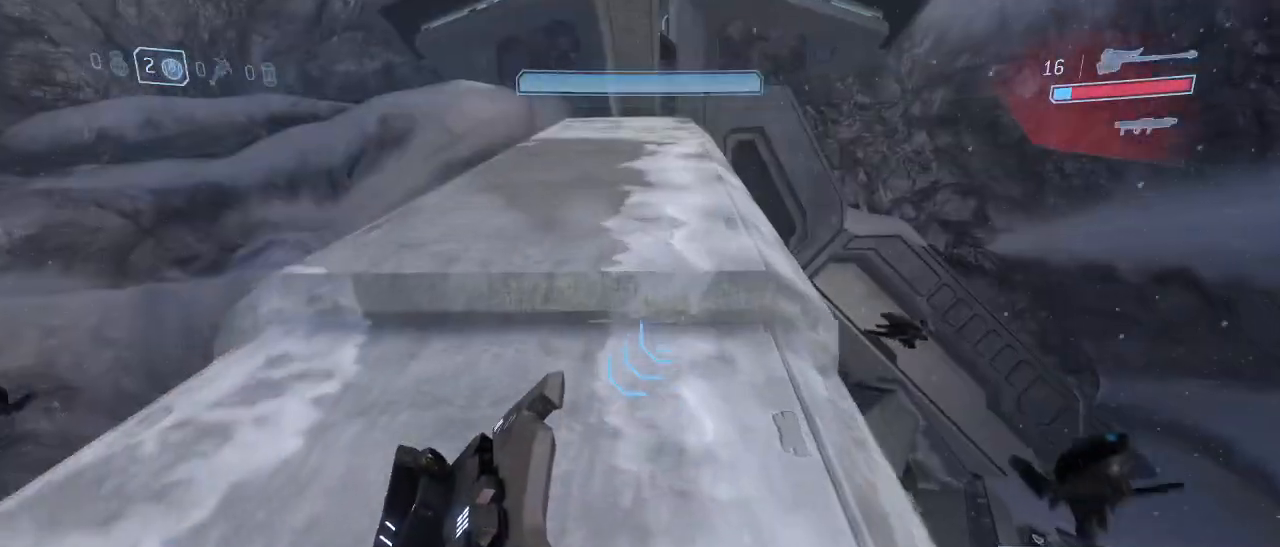
{"keys": ["q", "w"], "mouse": [], "events": [[450, "q", "down"]]}
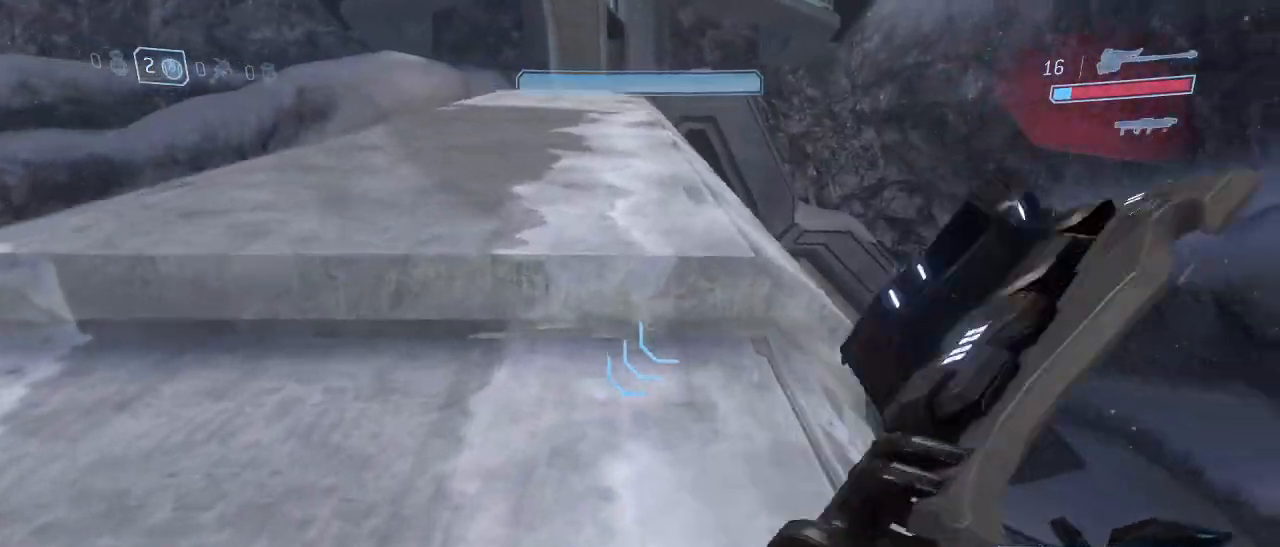
{"keys": ["w"], "mouse": [], "events": [[50, "q", "up"]]}
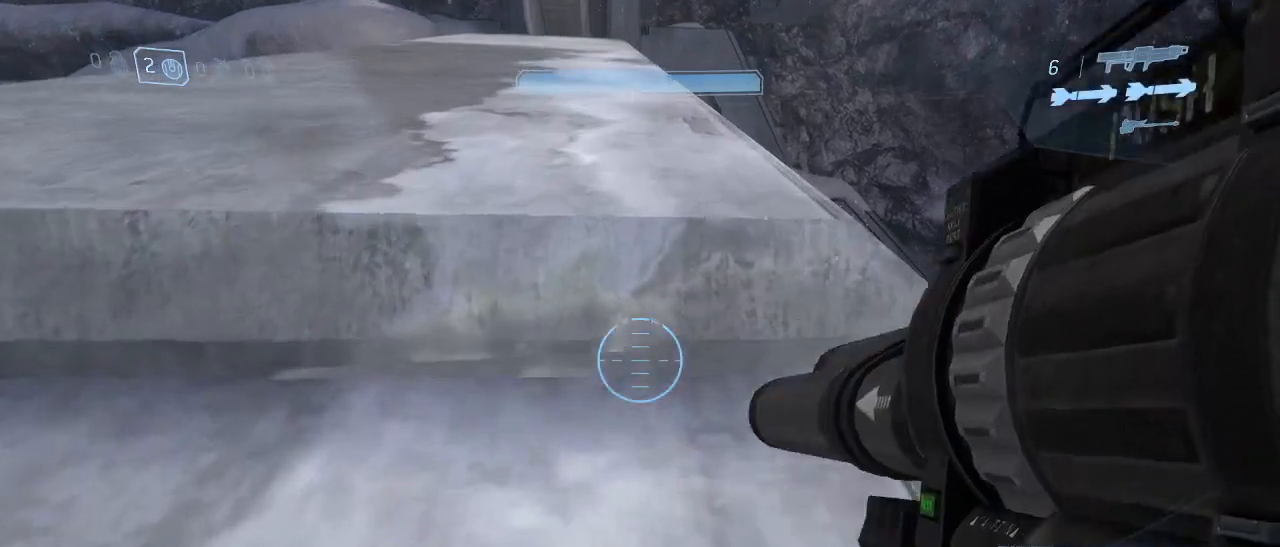
{"keys": ["shift", "w"], "mouse": [], "events": [[17, "space", "down"], [167, "space", "up"], [200, "shift", "down"]]}
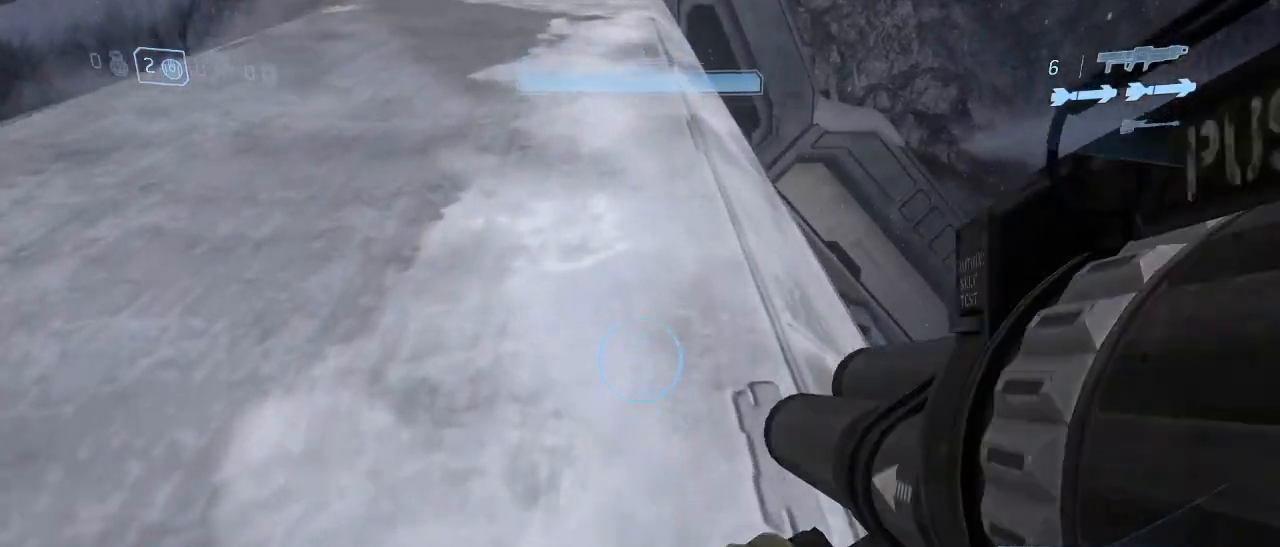
{"keys": [], "mouse": [], "events": [[34, "shift", "up"], [134, "d", "down"], [134, "w", "up"], [217, "d", "up"], [317, "a", "down"], [317, "mouse_right", "down"], [450, "mouse_right", "up"], [500, "a", "up"]]}
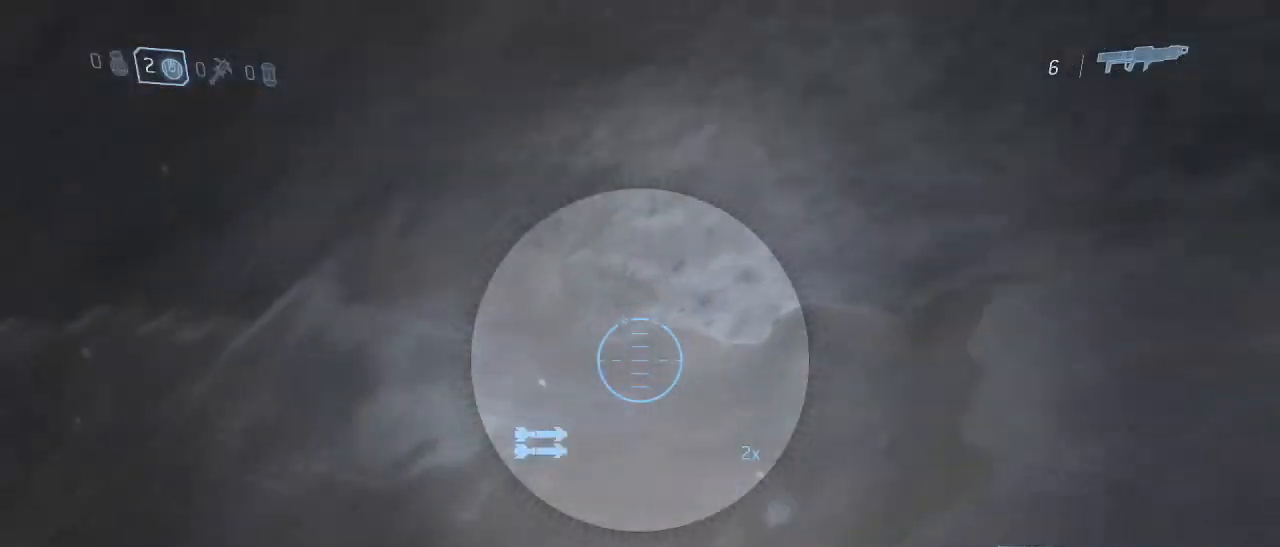
{"keys": ["d"], "mouse": [], "events": [[50, "mouse_right", "down"], [150, "mouse_right", "up"], [384, "a", "down"], [467, "a", "up"], [467, "d", "down"]]}
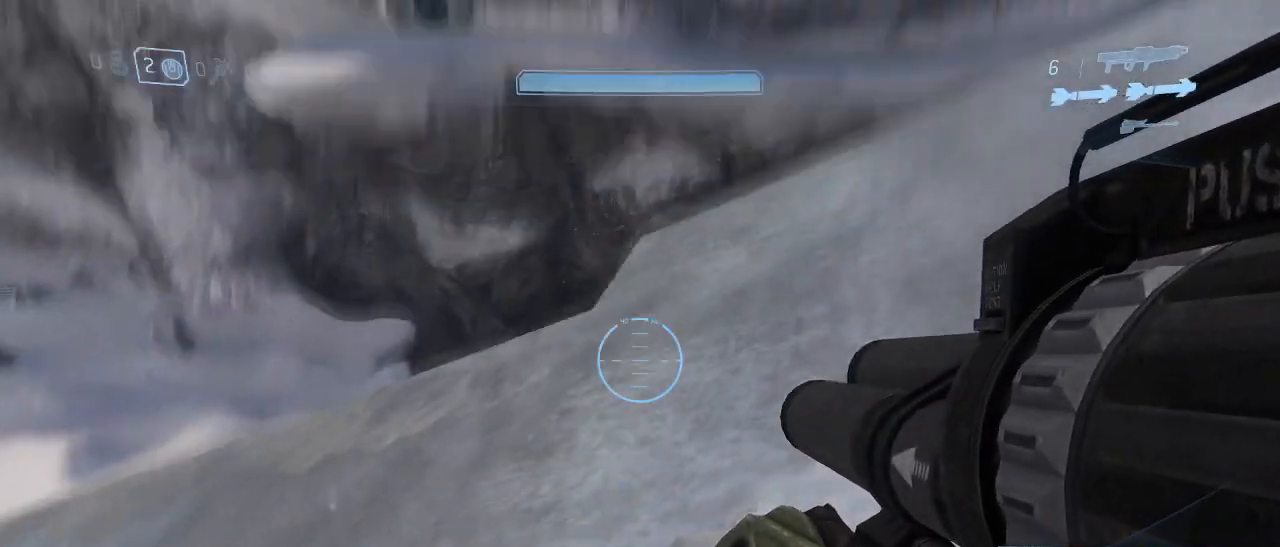
{"keys": ["d"], "mouse": [], "events": []}
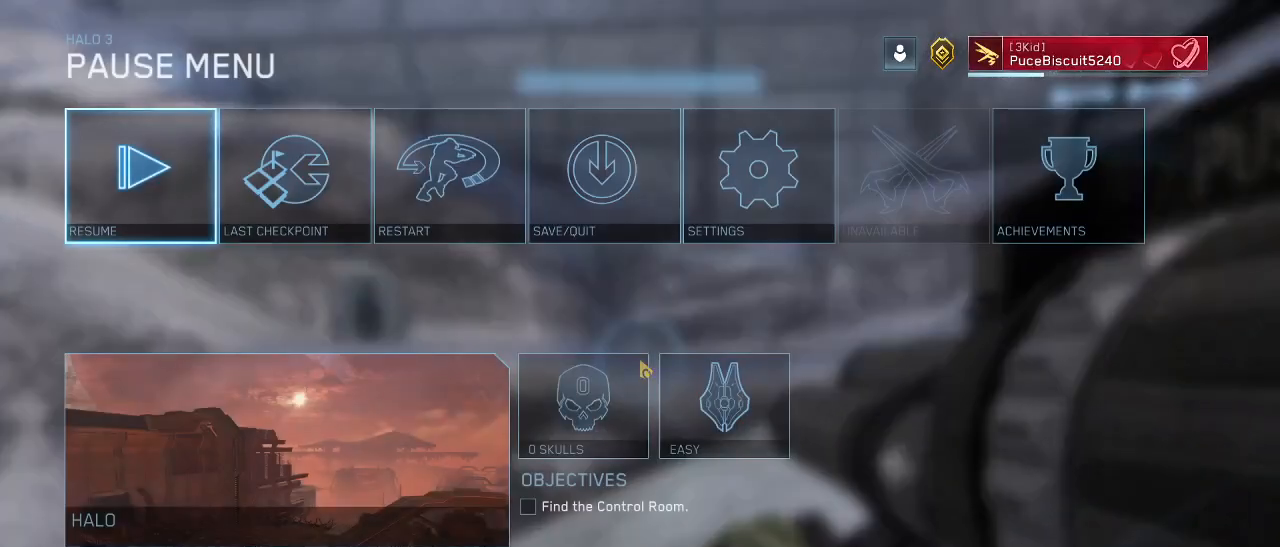
{"keys": [], "mouse": [], "events": [[34, "d", "up"]]}
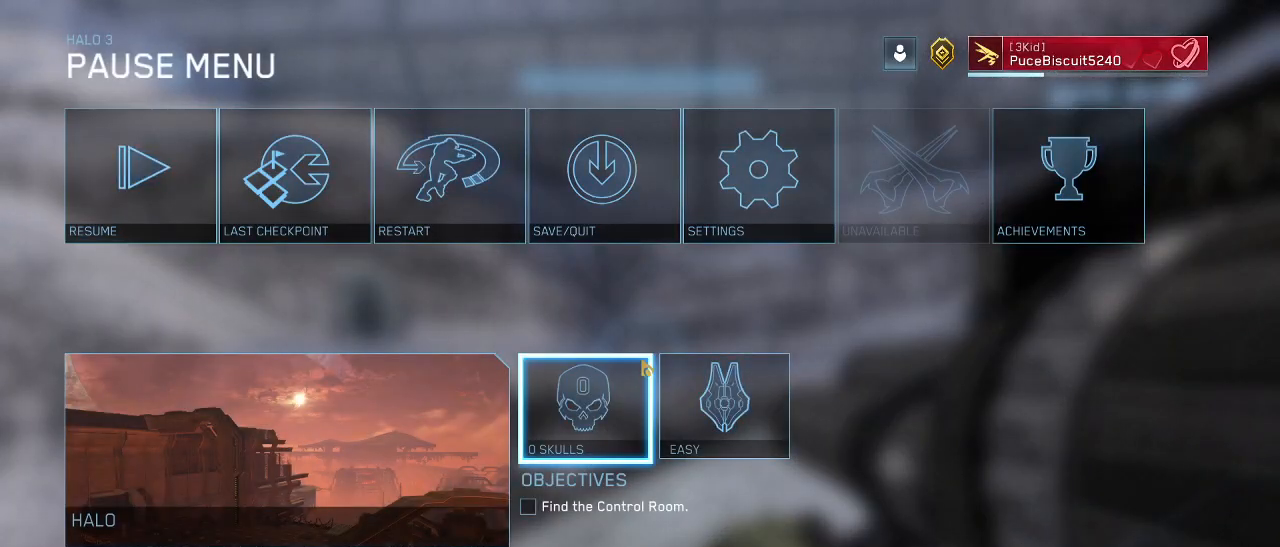
{"keys": [], "mouse": [], "events": []}
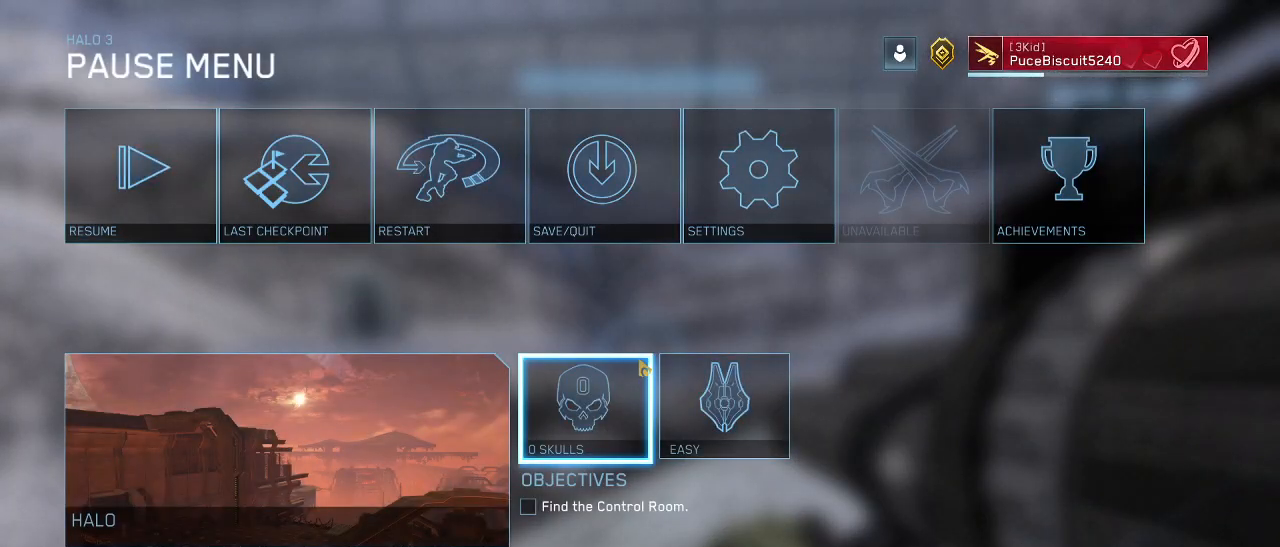
{"keys": [], "mouse": [], "events": []}
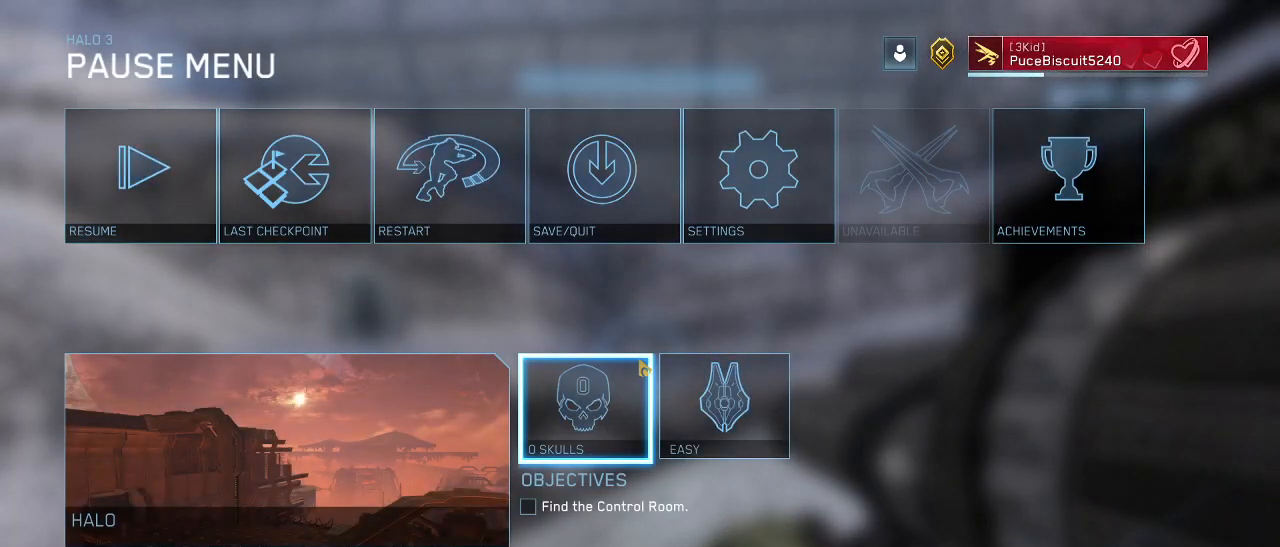
{"keys": [], "mouse": [], "events": []}
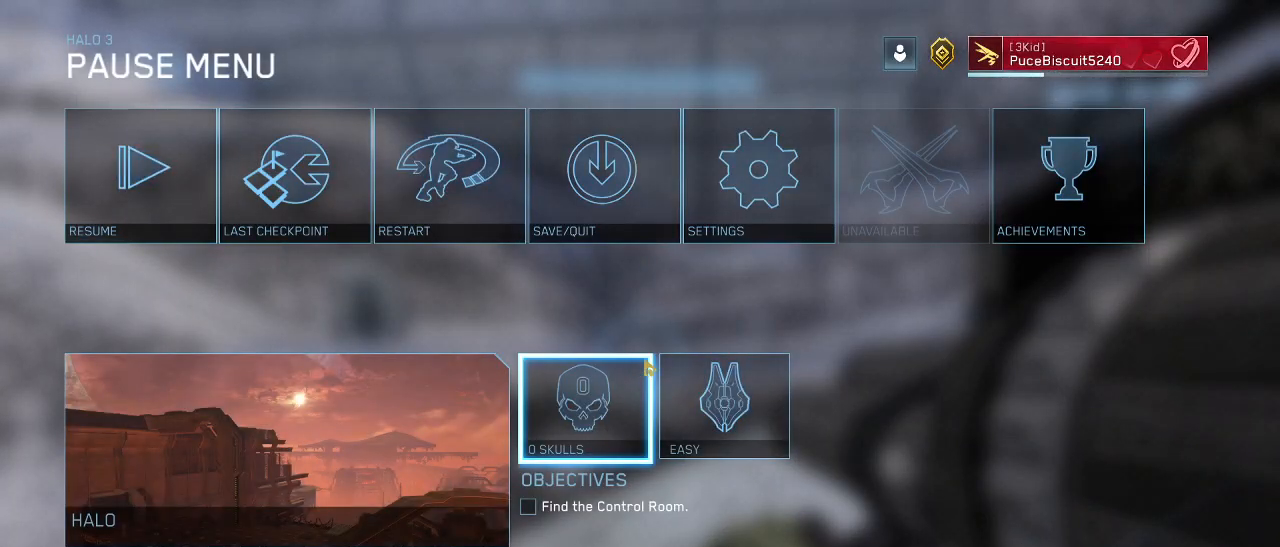
{"keys": [], "mouse": [], "events": []}
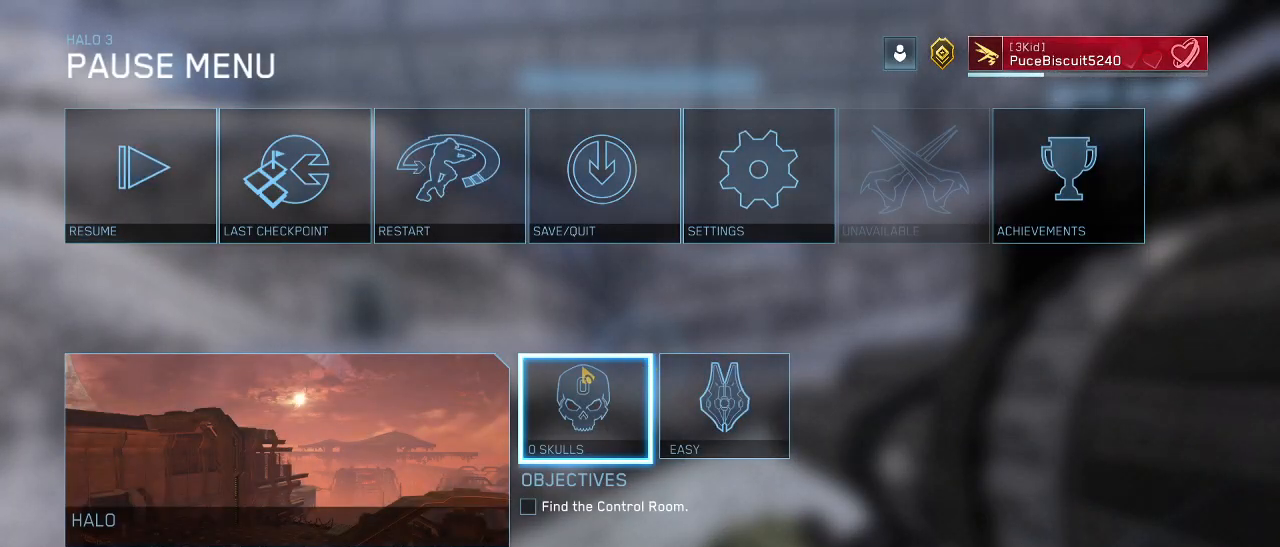
{"keys": [], "mouse": [], "events": []}
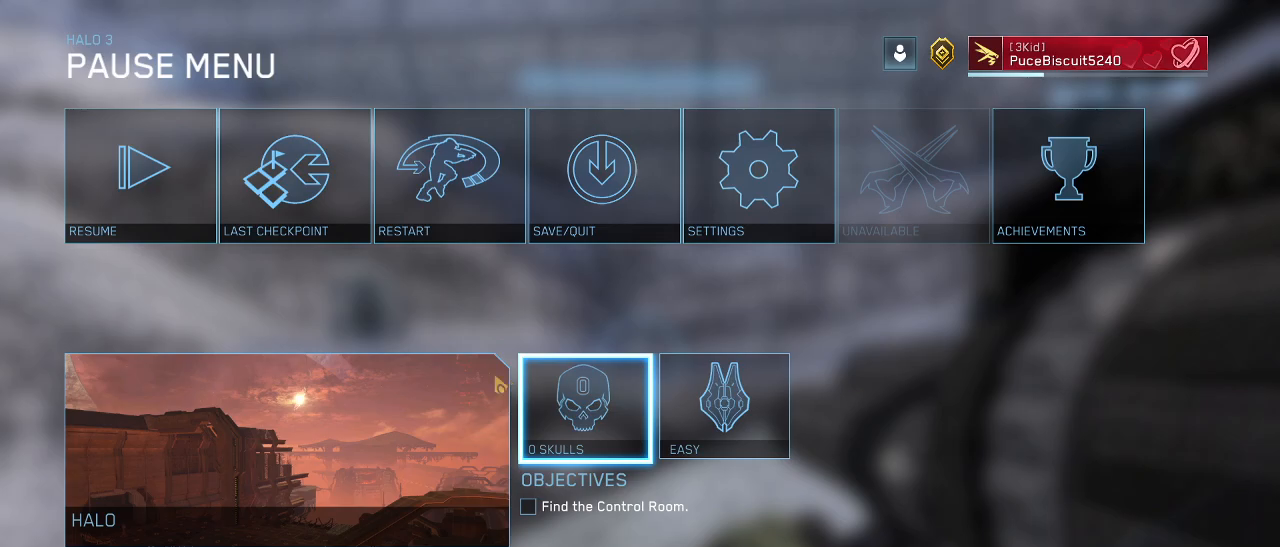
{"keys": [], "mouse": [], "events": []}
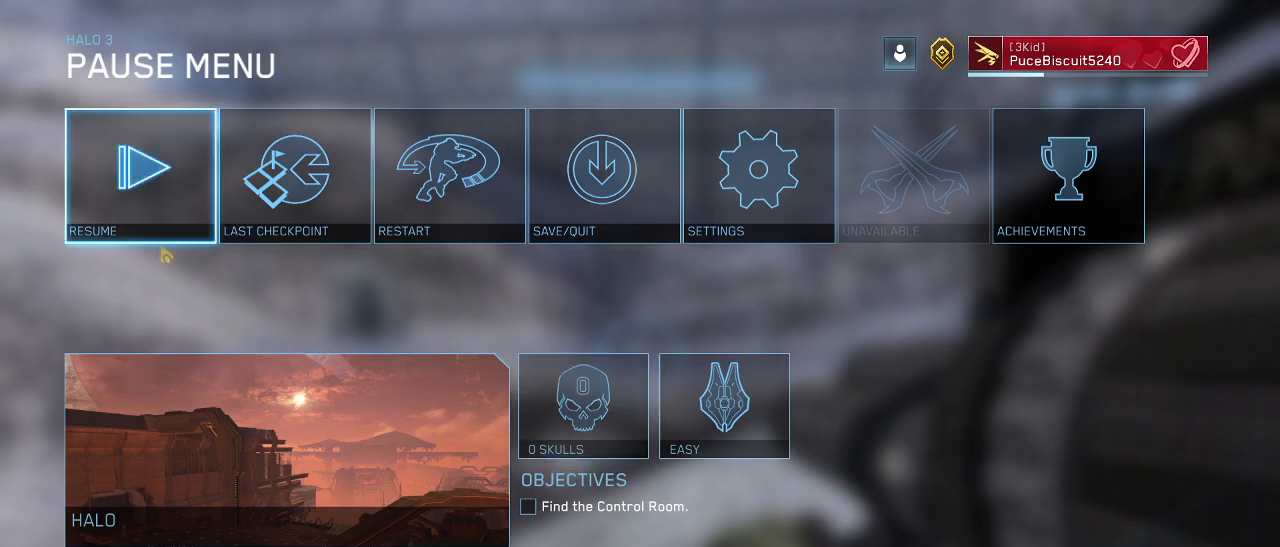
{"keys": [], "mouse": [], "events": []}
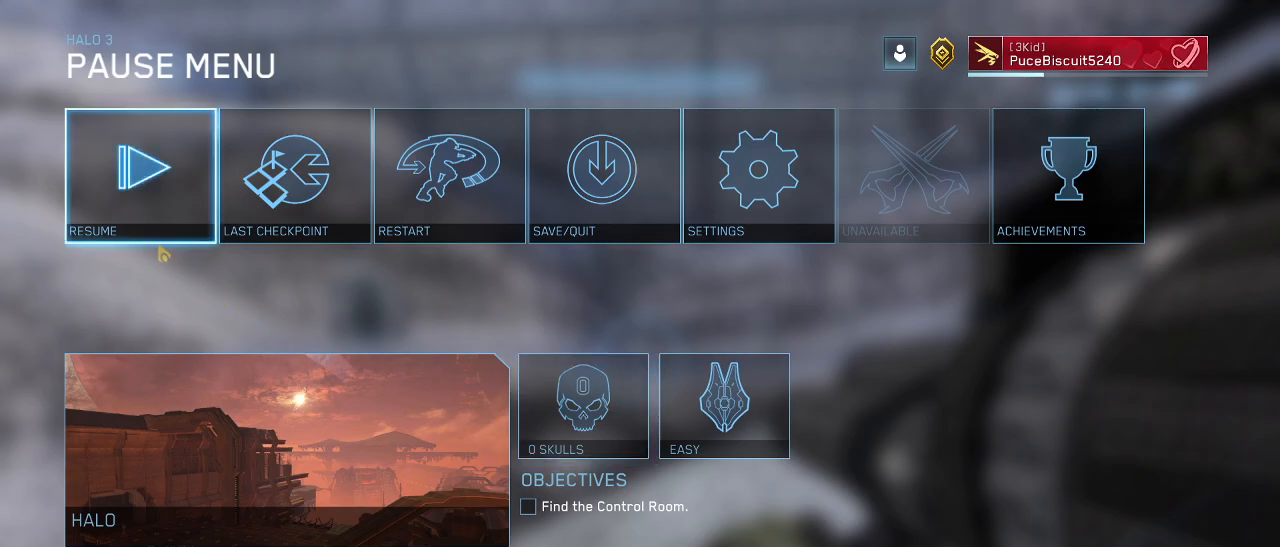
{"keys": ["d", "w"], "mouse": [], "events": [[17, "mouse_left", "down"], [117, "d", "down"], [117, "mouse_left", "up"], [250, "w", "down"]]}
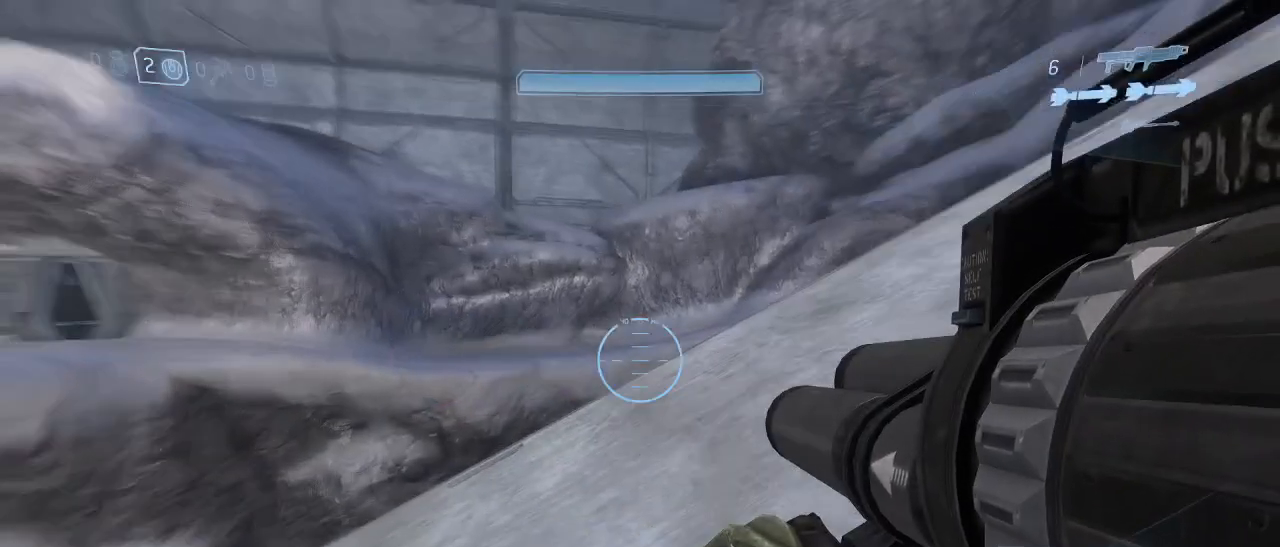
{"keys": ["w"], "mouse": [], "events": [[217, "d", "up"]]}
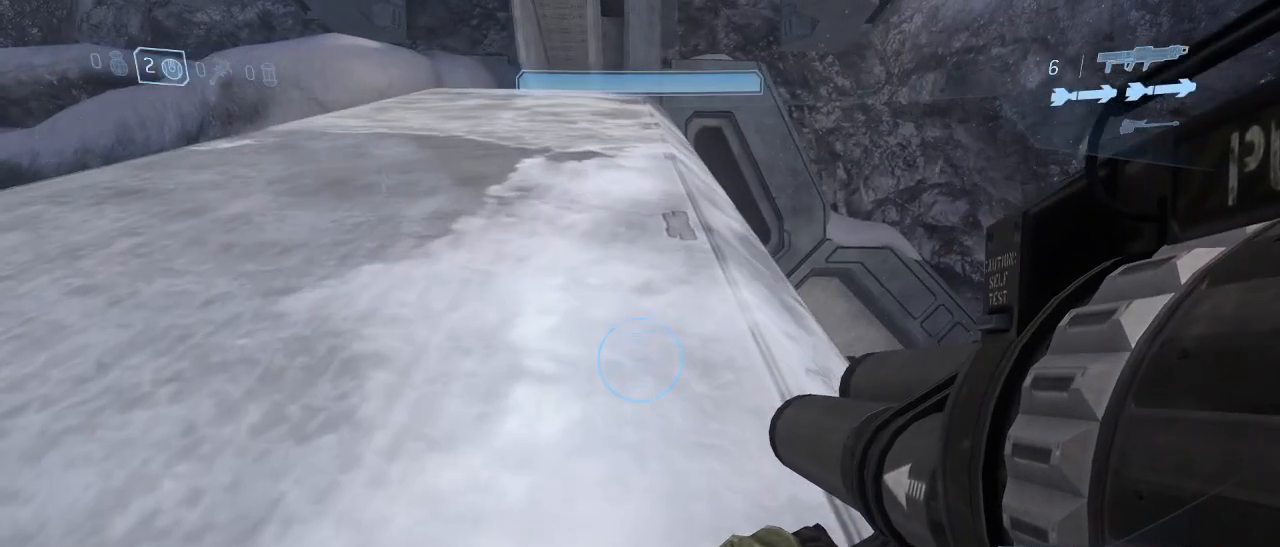
{"keys": ["w"], "mouse": [], "events": []}
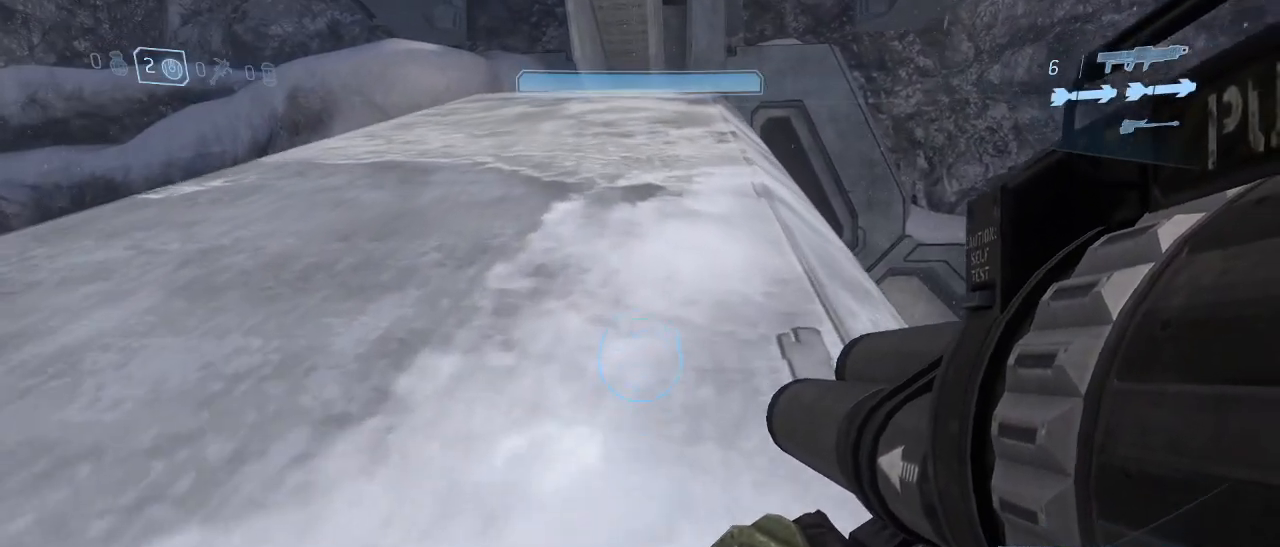
{"keys": [], "mouse": [], "events": [[350, "d", "down"], [450, "w", "up"], [484, "d", "up"]]}
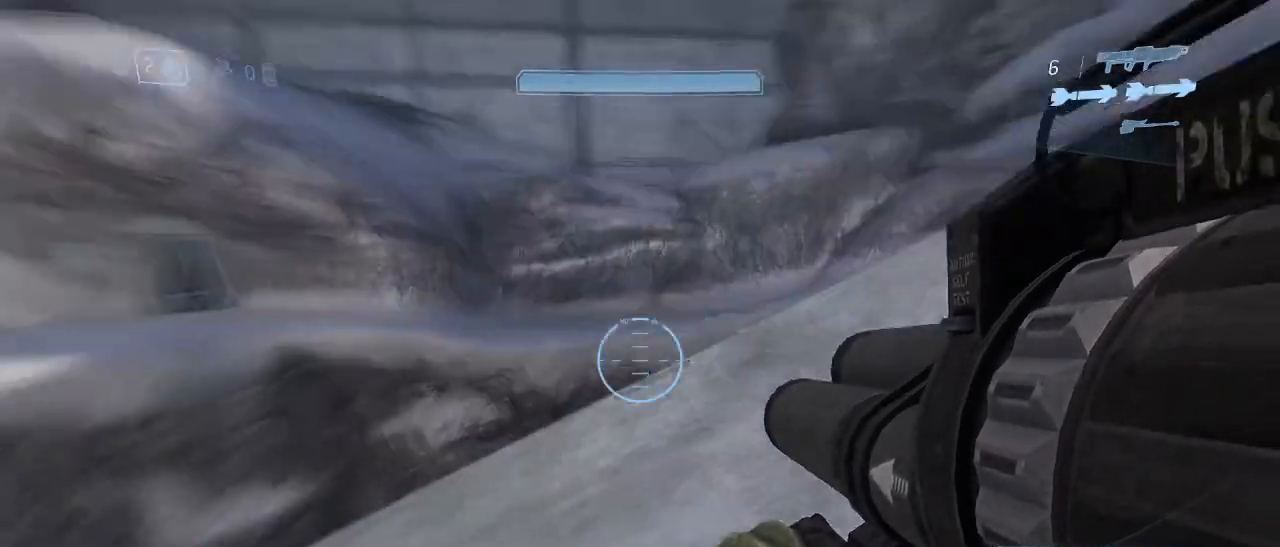
{"keys": [], "mouse": [], "events": []}
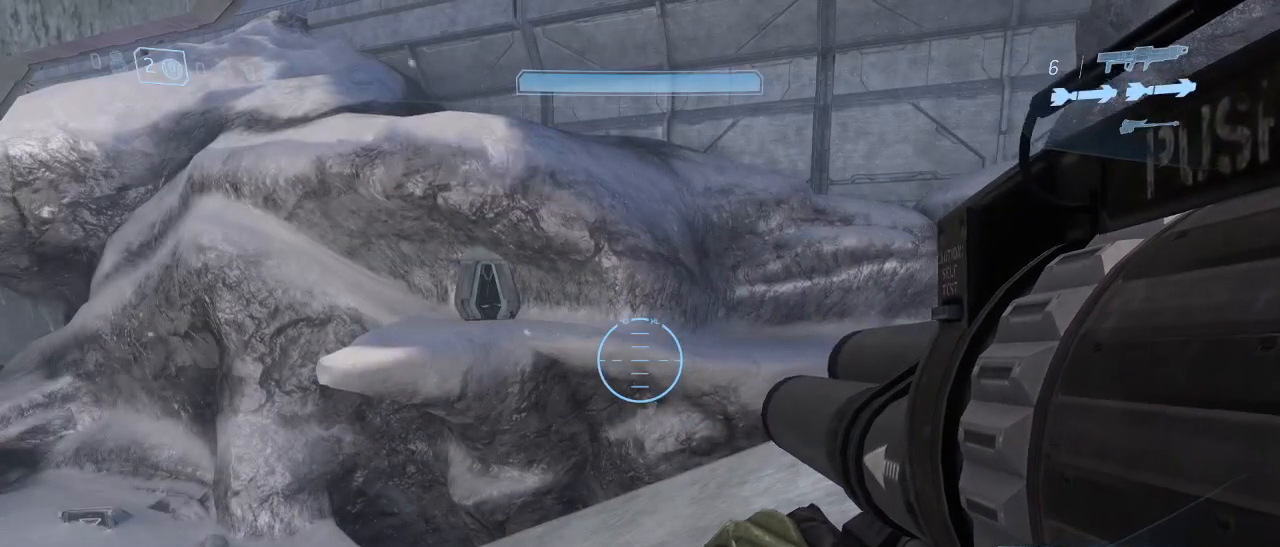
{"keys": [], "mouse": [], "events": [[234, "mouse_right", "down"], [384, "mouse_right", "up"]]}
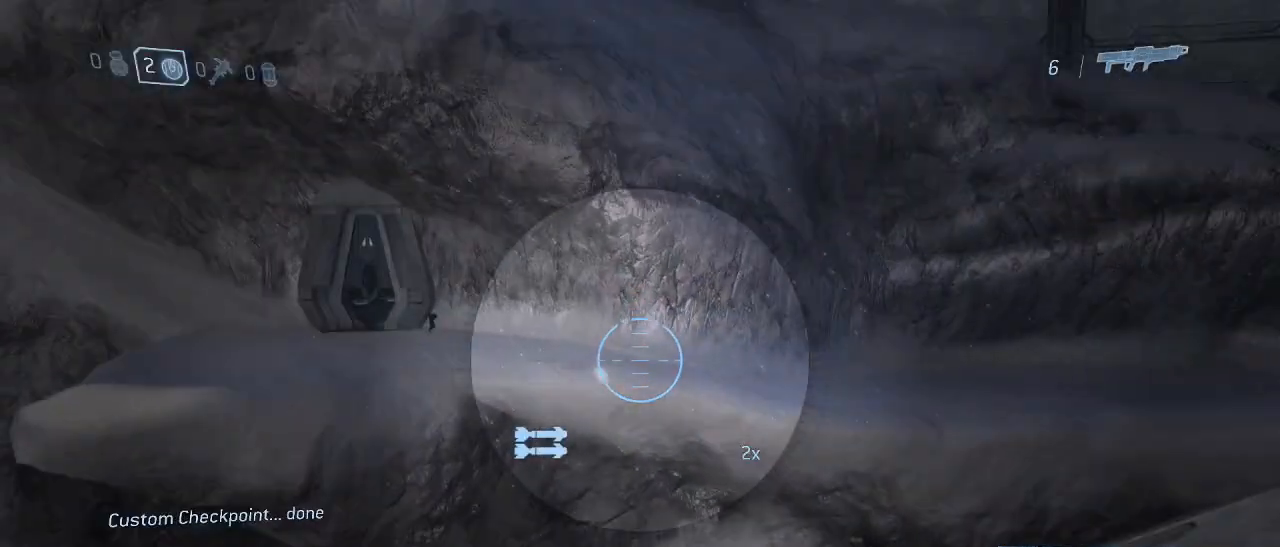
{"keys": [], "mouse": [], "events": []}
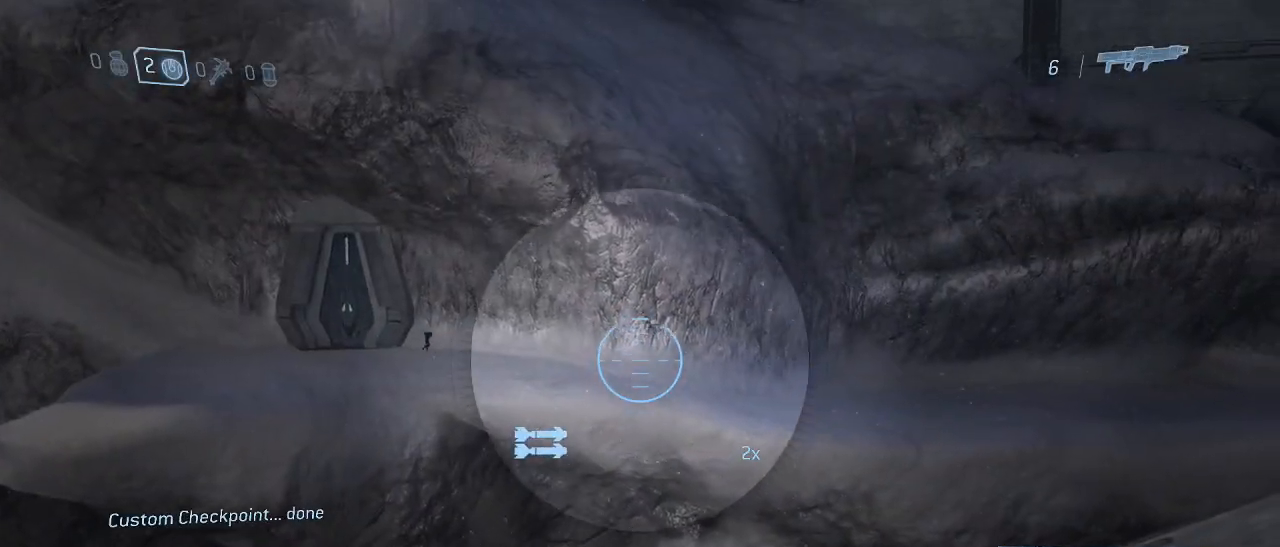
{"keys": [], "mouse": [], "events": []}
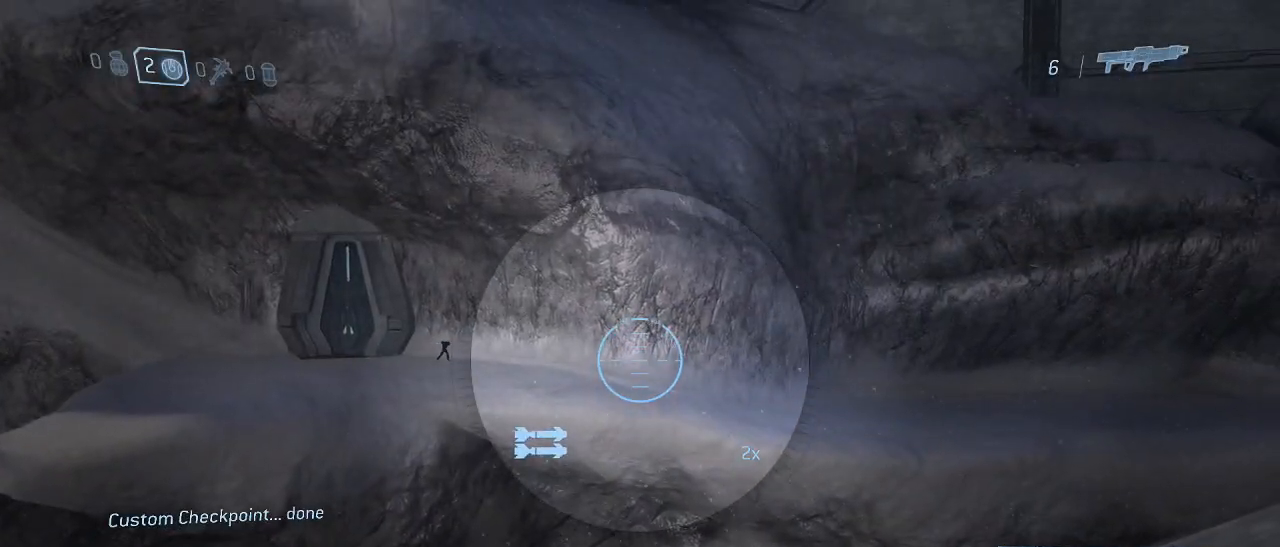
{"keys": [], "mouse": [], "events": []}
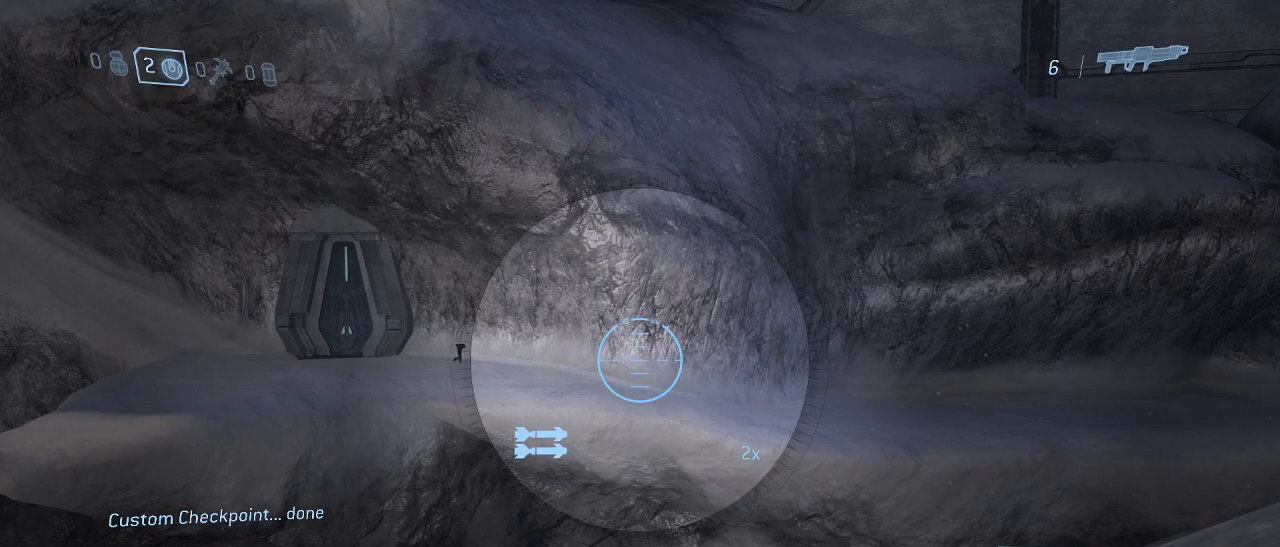
{"keys": [], "mouse": [], "events": []}
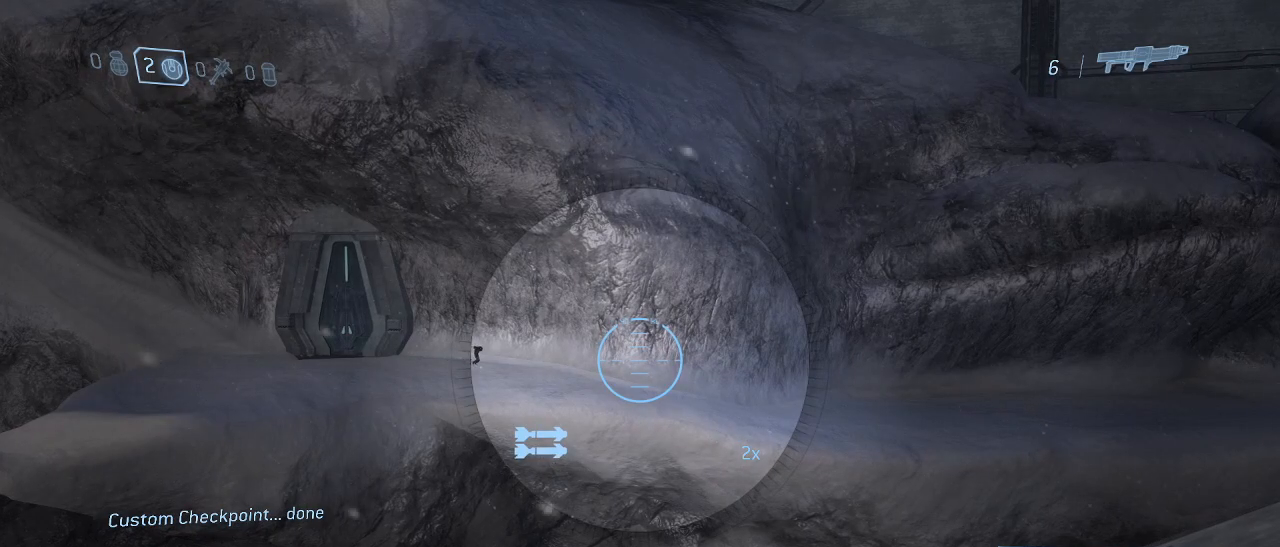
{"keys": [], "mouse": [], "events": []}
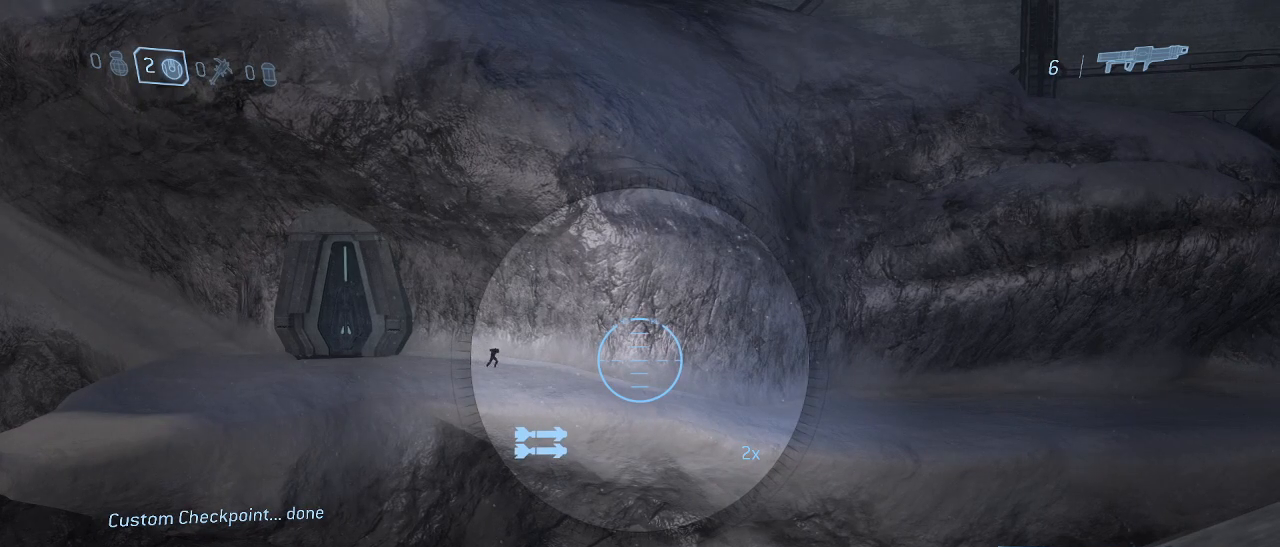
{"keys": [], "mouse": [], "events": []}
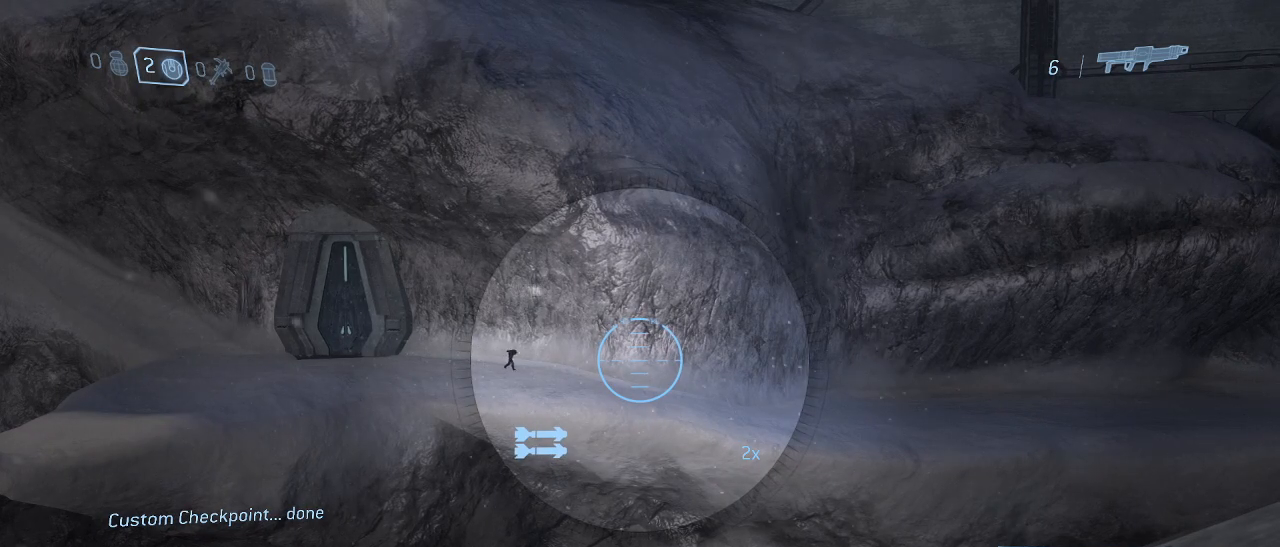
{"keys": [], "mouse": [], "events": []}
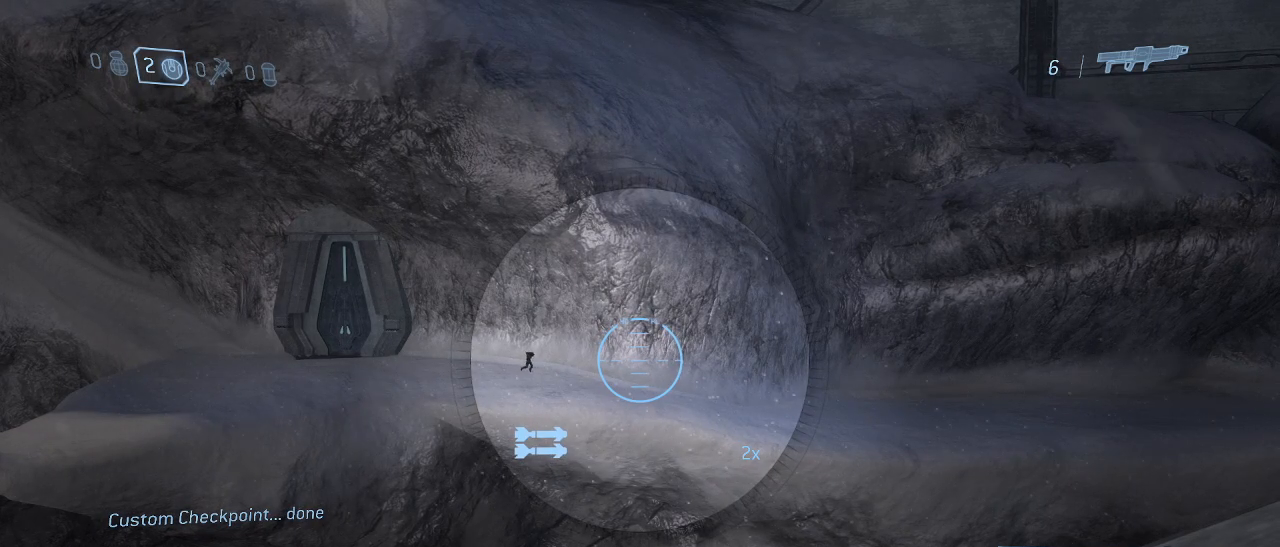
{"keys": [], "mouse": [], "events": [[367, "mouse_left", "down"], [417, "r", "down"], [450, "mouse_left", "up"], [500, "r", "up"]]}
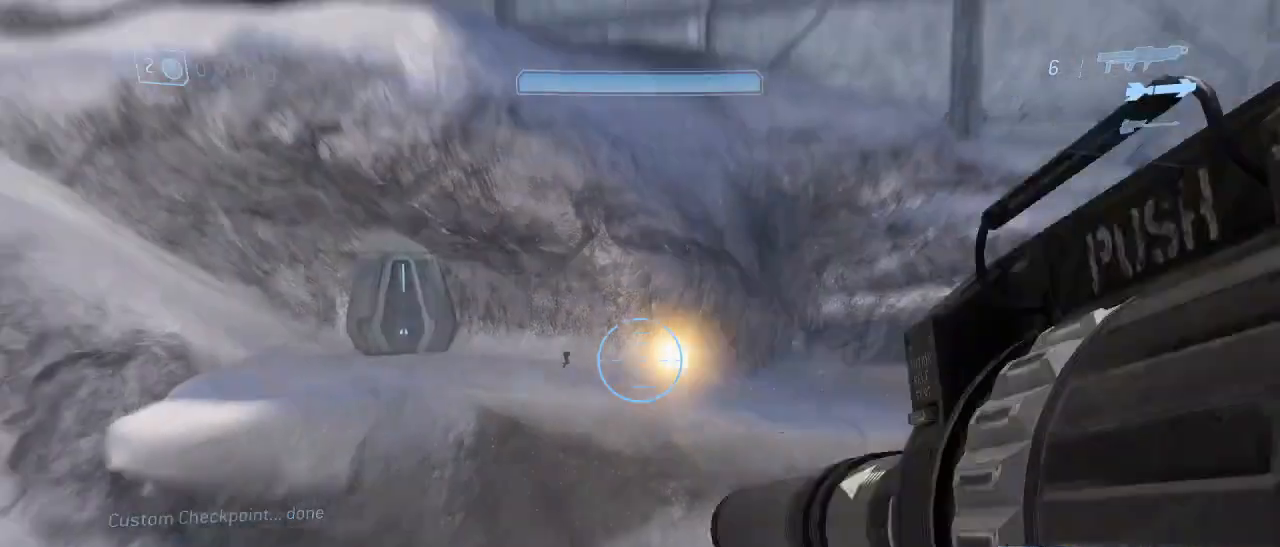
{"keys": [], "mouse": [], "events": []}